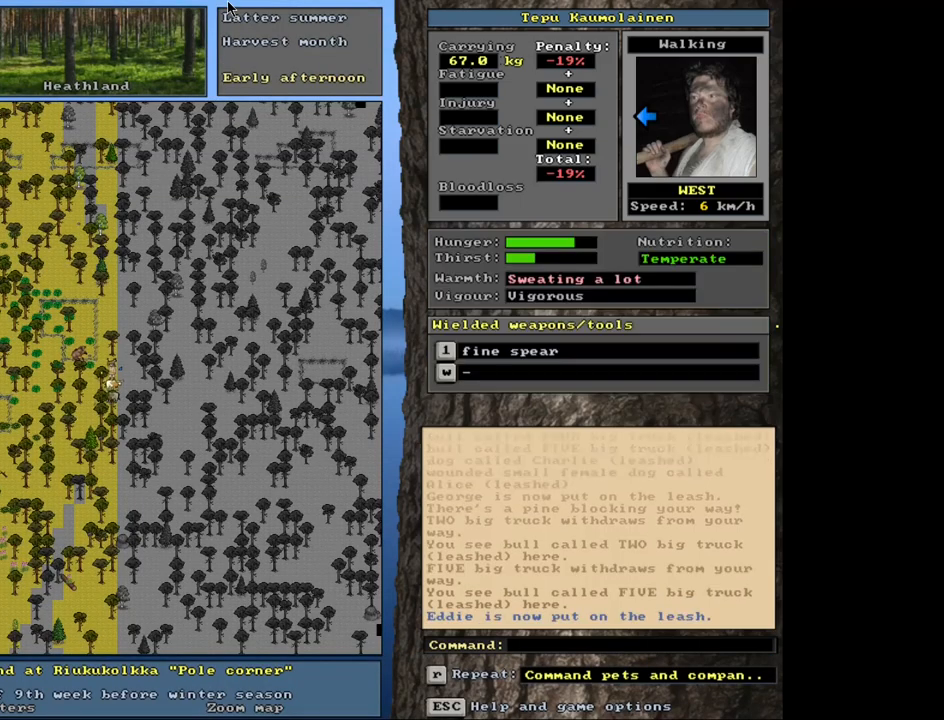
Gameplay with keyboard and mouse; each line is a JSON object with the keys and mouse buttons held at the frame after it. "events" lists presses ("down") and releases ("up") of ".", "/", "0", "1", "2", "3", "4", "5", "6", "8", "9", "a", "alt_l", "alt_r", "b", "backslash", "backspace", "c", "caps_lock", "comma", "ctrl_l", "ctrl_r", "d", "down", "e", "equals", "escape", "f", "f1", "f10", "f11", "f12", "f2", "f3", "f4", "f5", "f6", "f7", "f8", "f9", "g", "h", "i", "k", "l", "lbracket", "left", "minus", "n", "num0", "num1", "num2", "num3", "num4", "num5", "num6", "num7", "num8", "num9", "o", "p", "q", "quote", "r", "rbracket", "return", "right", "s", "semicolon", "shift_l", "shift_r", "space", "super", "t", "tab", "tilde", "u", "up", "v", "w", "x", "y", "z", "mouse_left", "mouse_wheel", "mouse_right", "mouse_mb4" and "mouse_mb5" between this image and that frame as [ms after this image, input, new state], when the widget could be followed in between. "mouse_left", "mouse_wheel", "mouse_right", "mouse_mb4", "mouse_mb5" = the "left", "wheel", "right", "mb4", "mb5" buttons of the "mouse" list. No other keys are recorded. "wheel" means that the mouse wheel is clicked or scrolled. Mouse movement is not recorded. Not read: 7 j m other_keys.
{"keys": [], "mouse": [], "events": []}
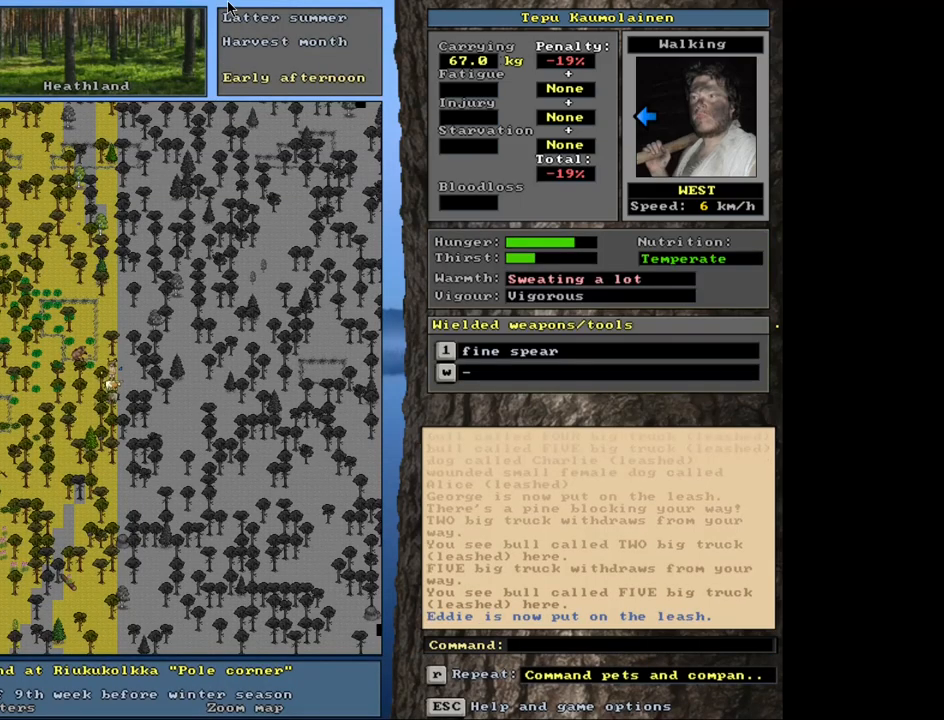
{"keys": [], "mouse": [], "events": [[117, "num3", "down"], [217, "num3", "up"]]}
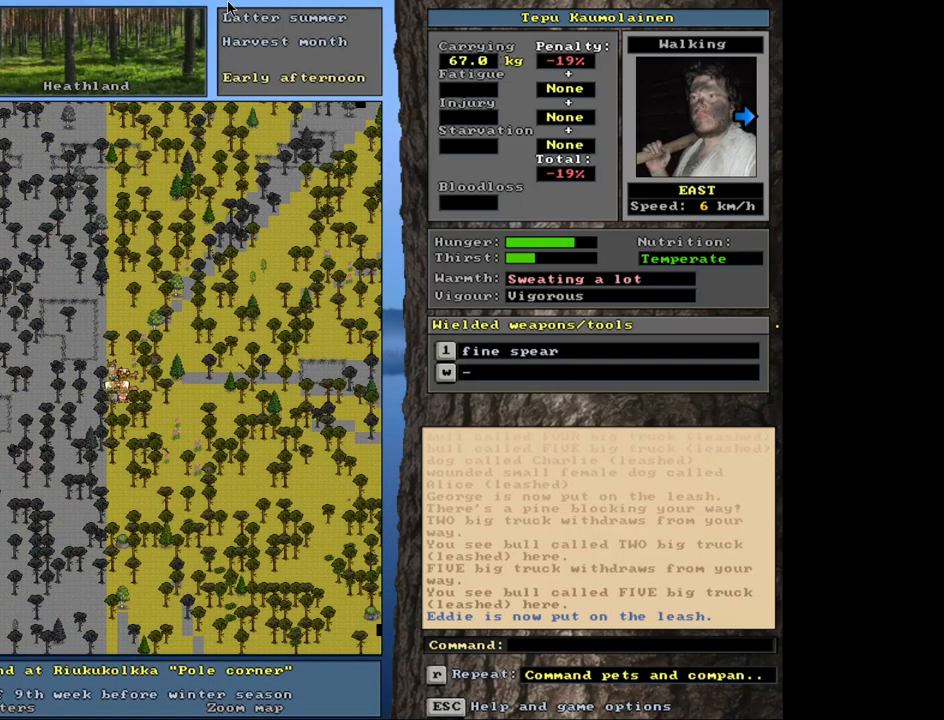
{"keys": [], "mouse": [], "events": []}
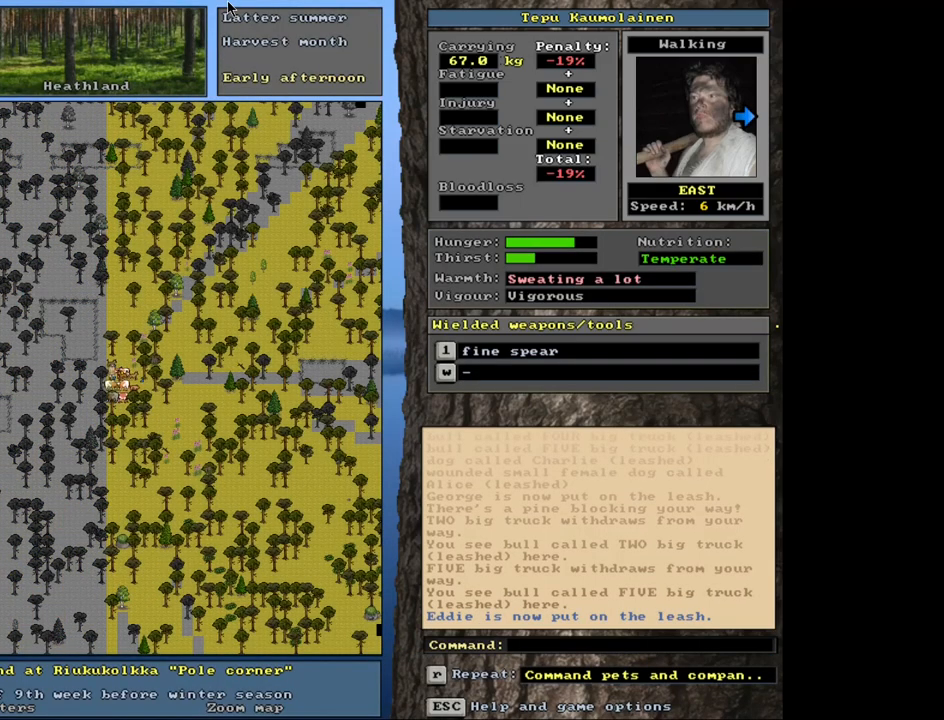
{"keys": [], "mouse": [], "events": [[17, "ctrl_l", "down"], [300, "ctrl_l", "up"]]}
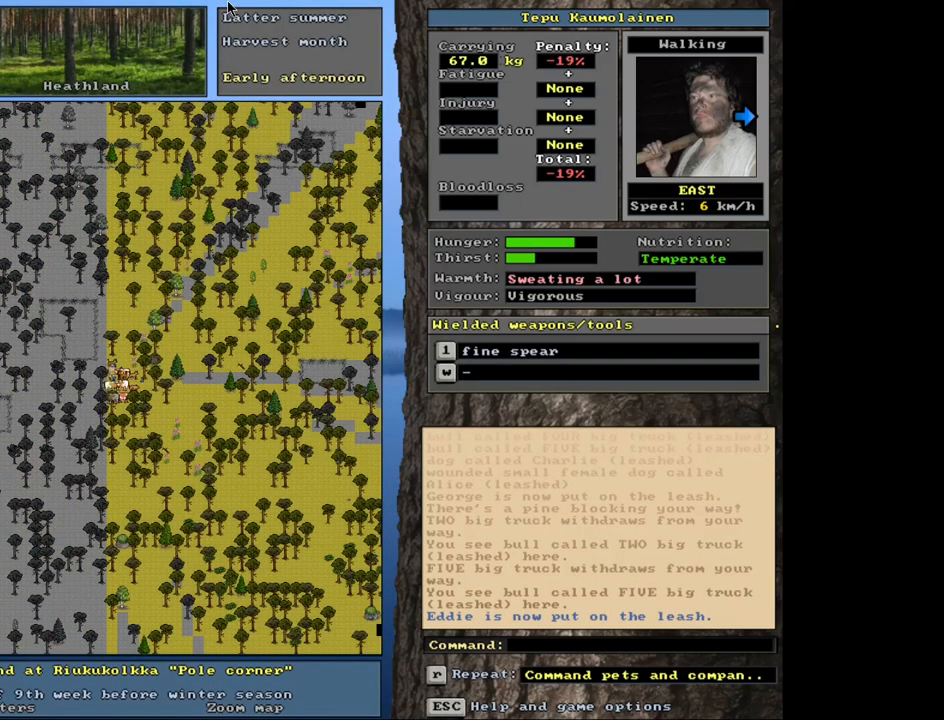
{"keys": [], "mouse": [], "events": [[217, "a", "down"], [317, "a", "up"]]}
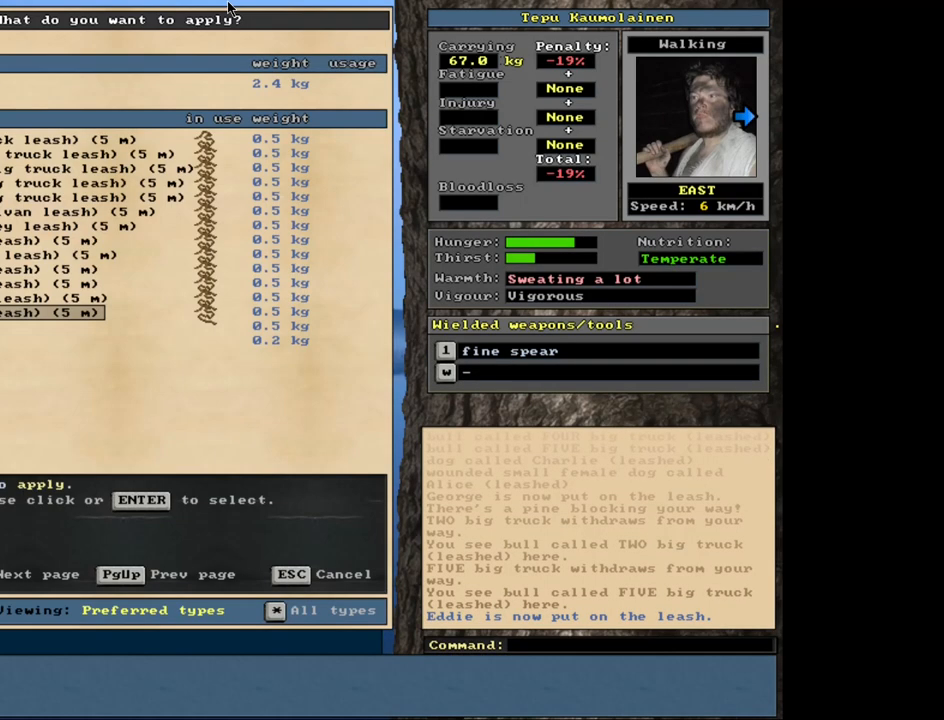
{"keys": ["num2"], "mouse": [], "events": [[50, "num2", "down"], [133, "num2", "up"], [483, "num2", "down"]]}
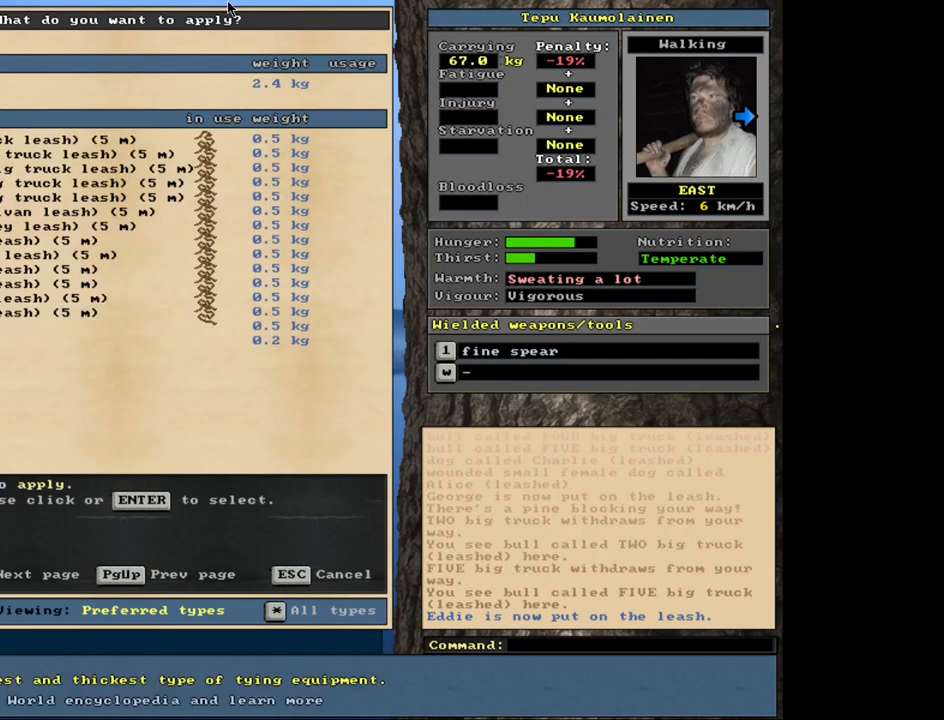
{"keys": [], "mouse": [], "events": [[83, "num2", "up"]]}
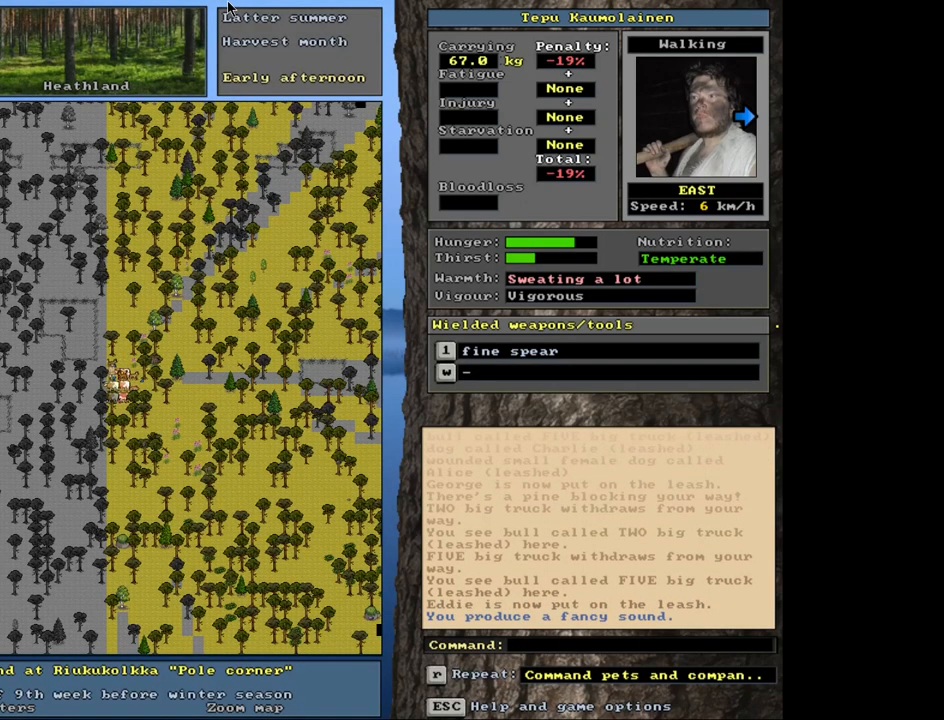
{"keys": ["ctrl_l"], "mouse": [], "events": [[117, "ctrl_l", "down"], [150, "num6", "down"], [217, "num6", "up"], [300, "num6", "down"], [400, "num6", "up"]]}
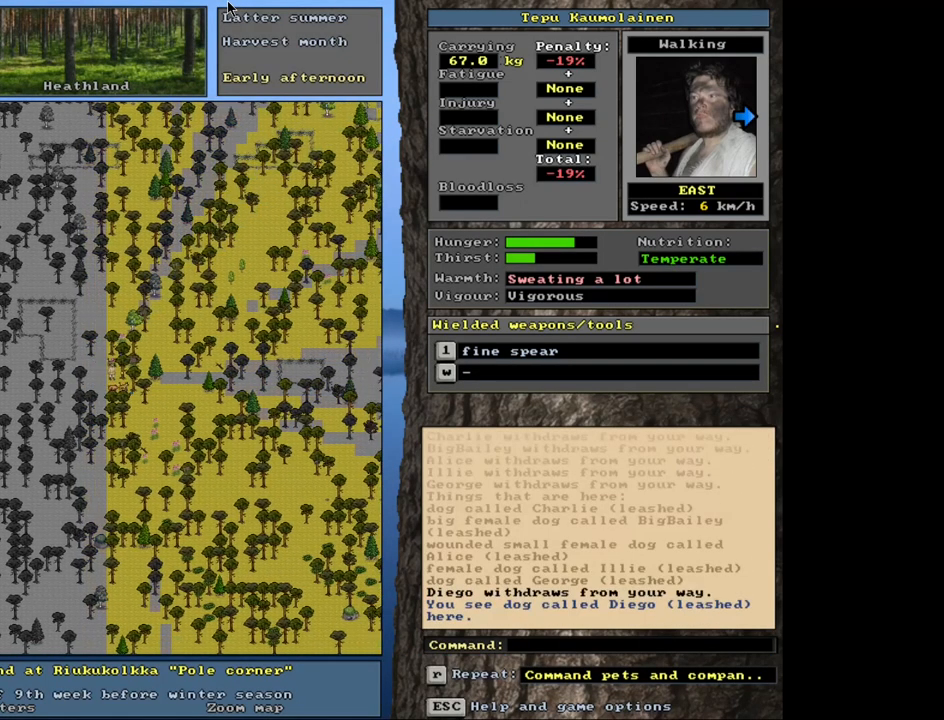
{"keys": ["ctrl_l"], "mouse": [], "events": [[150, "num3", "down"], [283, "num3", "up"], [400, "num3", "down"], [500, "num3", "up"]]}
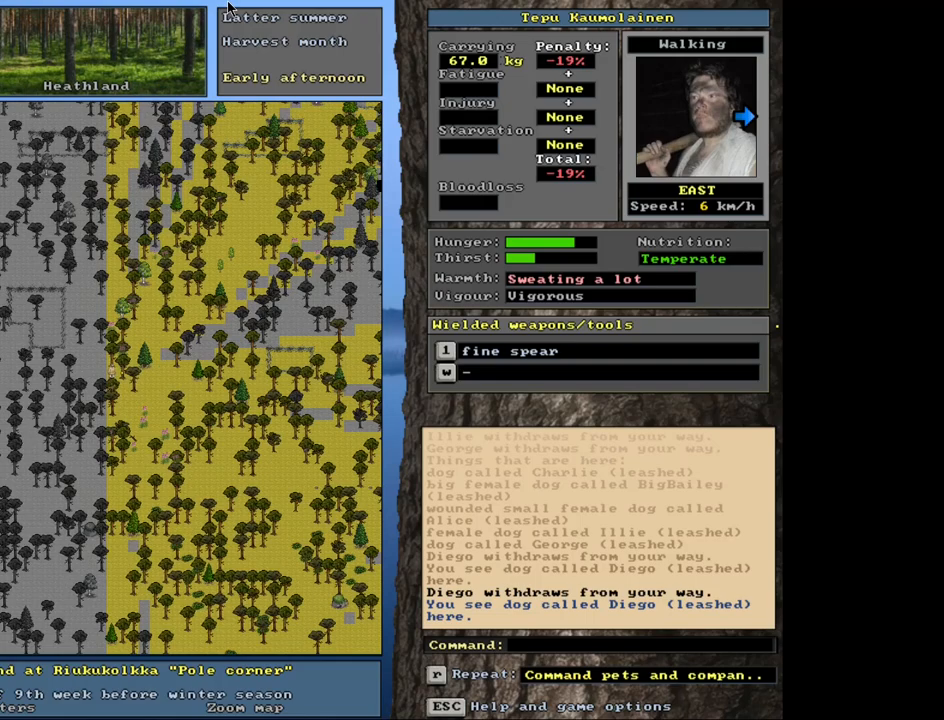
{"keys": ["ctrl_l"], "mouse": [], "events": [[167, "num3", "down"], [233, "num3", "up"]]}
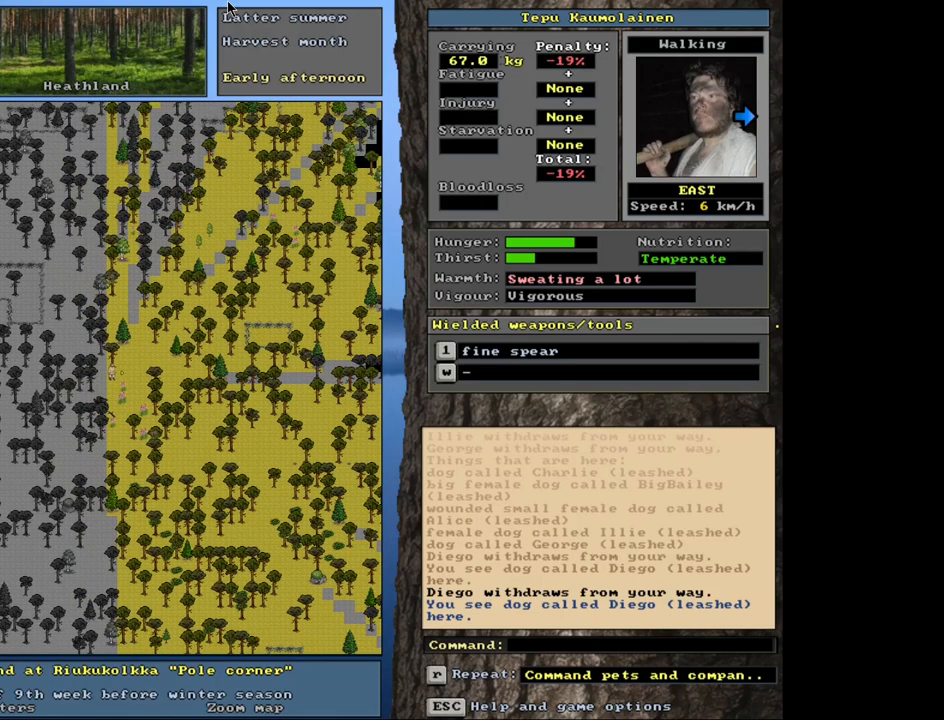
{"keys": [], "mouse": [], "events": [[200, "ctrl_l", "up"], [300, "num4", "down"], [417, "num4", "up"]]}
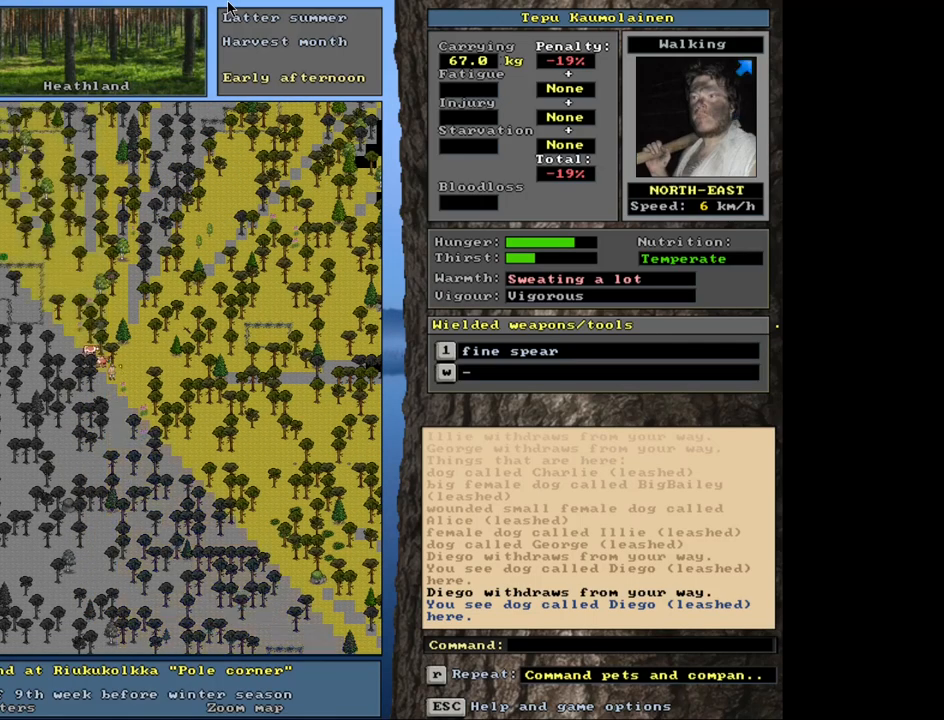
{"keys": ["ctrl_l"], "mouse": [], "events": [[383, "ctrl_l", "down"], [400, "num6", "down"], [483, "num6", "up"]]}
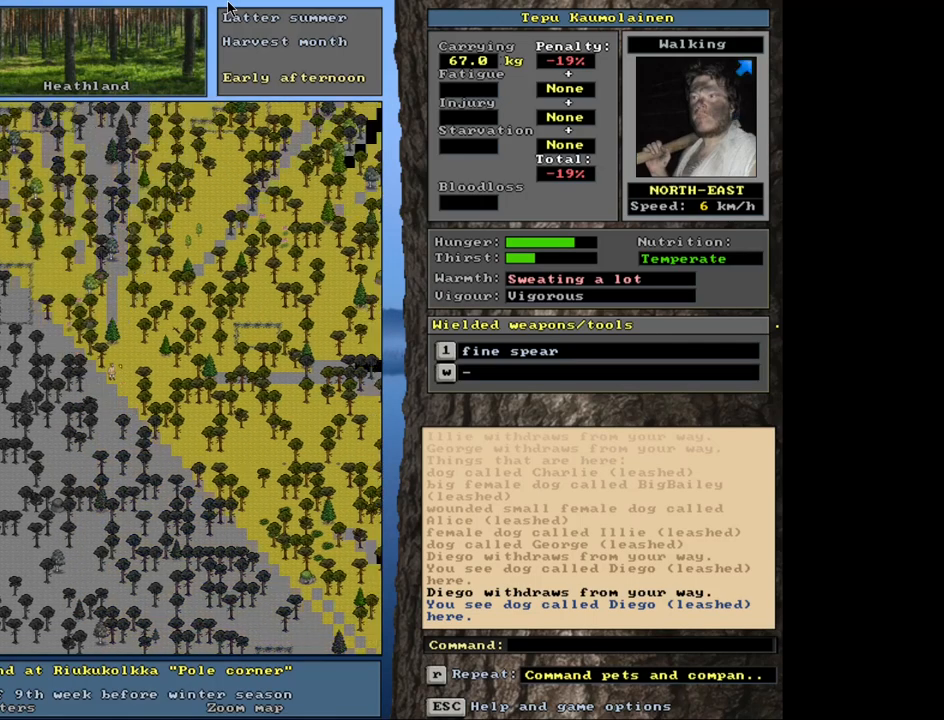
{"keys": ["ctrl_l"], "mouse": [], "events": [[100, "num6", "down"], [183, "num6", "up"], [317, "num6", "down"], [367, "num6", "up"]]}
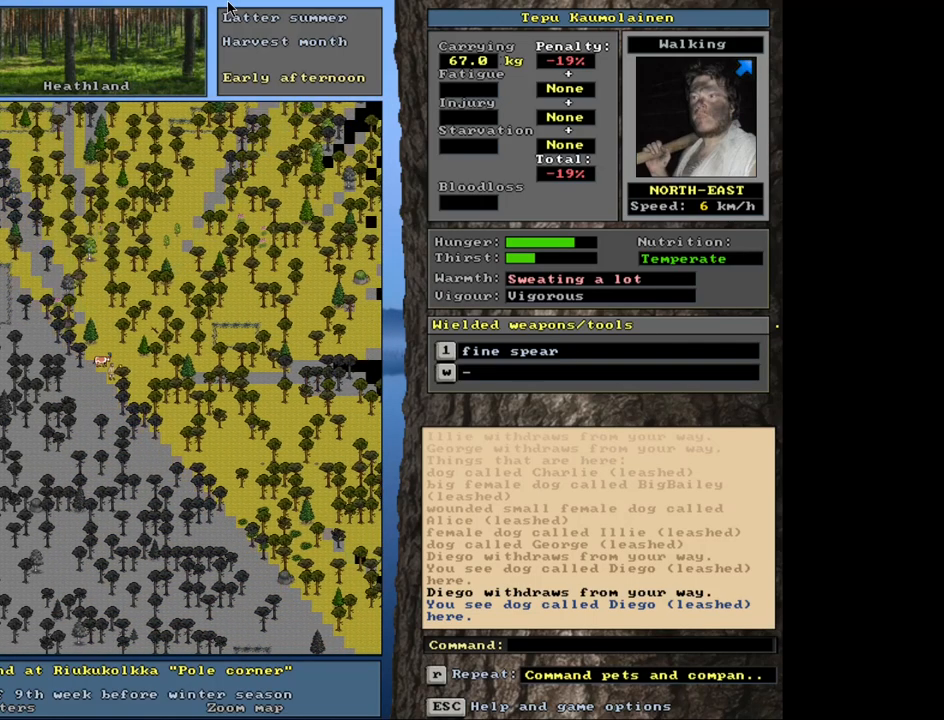
{"keys": [], "mouse": [], "events": [[150, "ctrl_l", "up"]]}
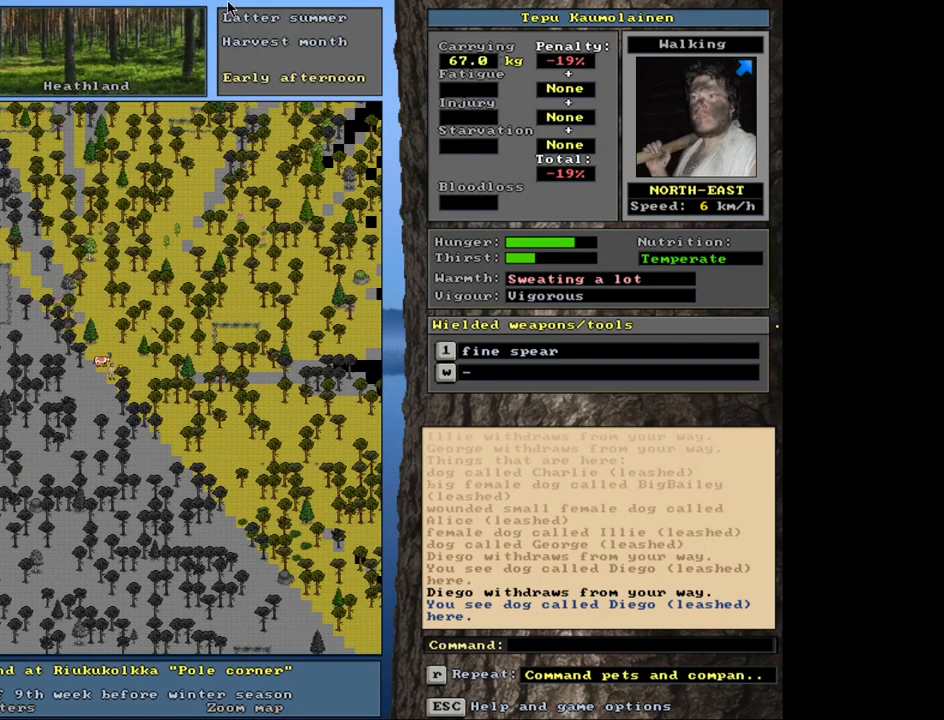
{"keys": [], "mouse": [], "events": [[350, "a", "down"], [467, "a", "up"]]}
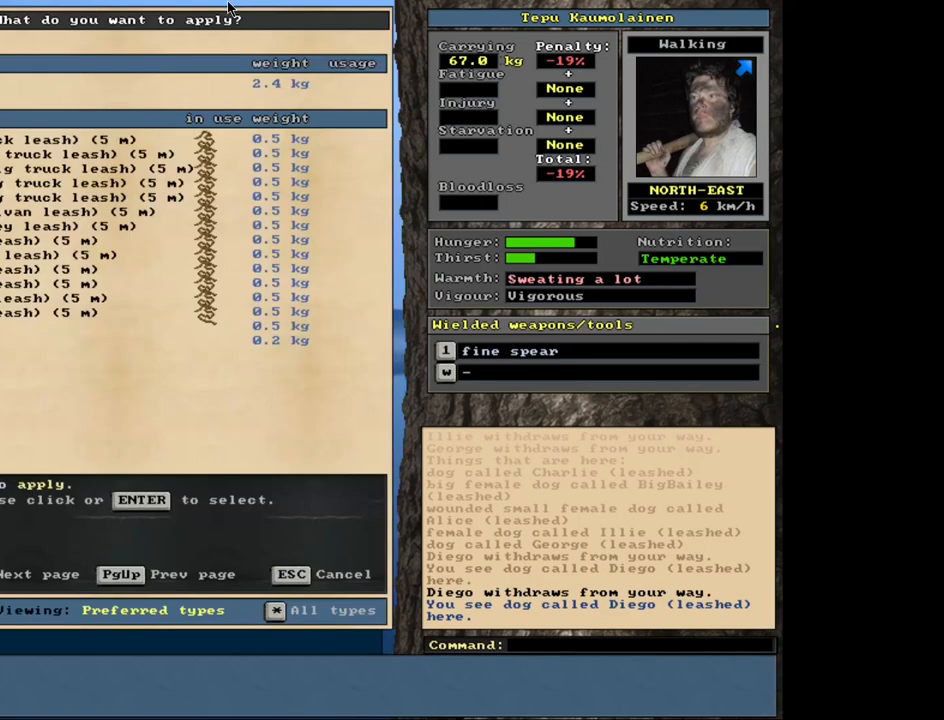
{"keys": [], "mouse": [], "events": [[183, "num2", "down"], [283, "num2", "up"]]}
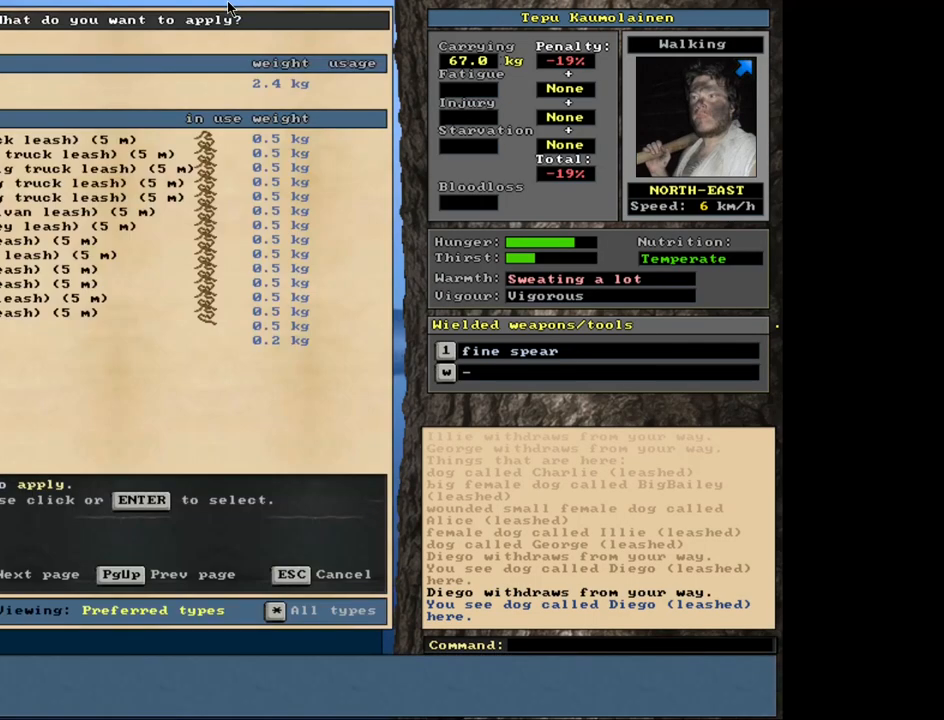
{"keys": ["num2"], "mouse": [], "events": [[67, "num8", "down"], [133, "num8", "up"], [483, "num2", "down"]]}
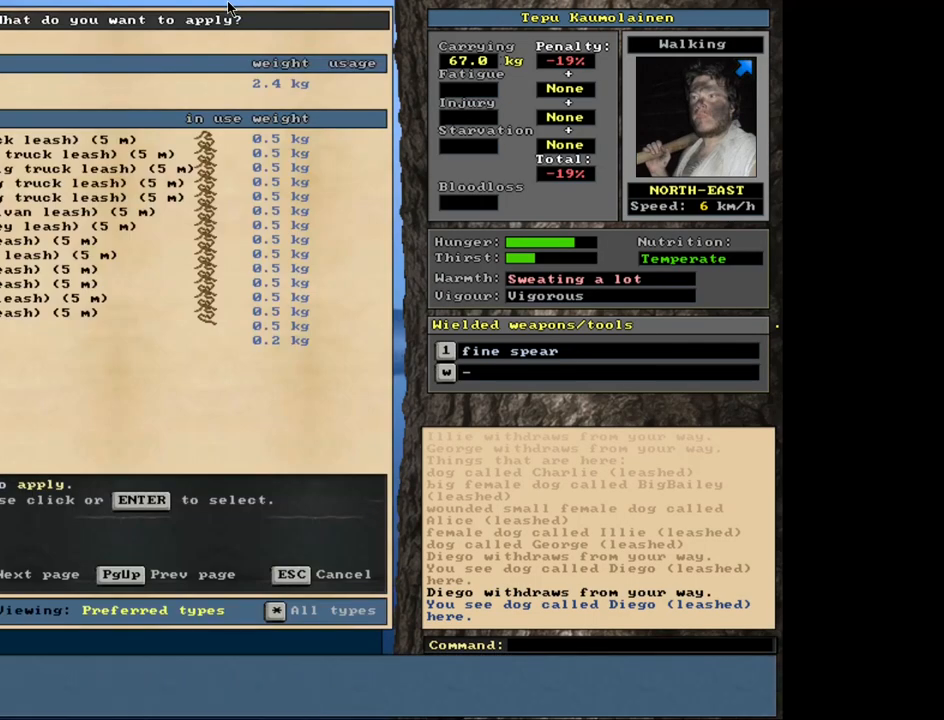
{"keys": [], "mouse": [], "events": [[83, "num2", "up"]]}
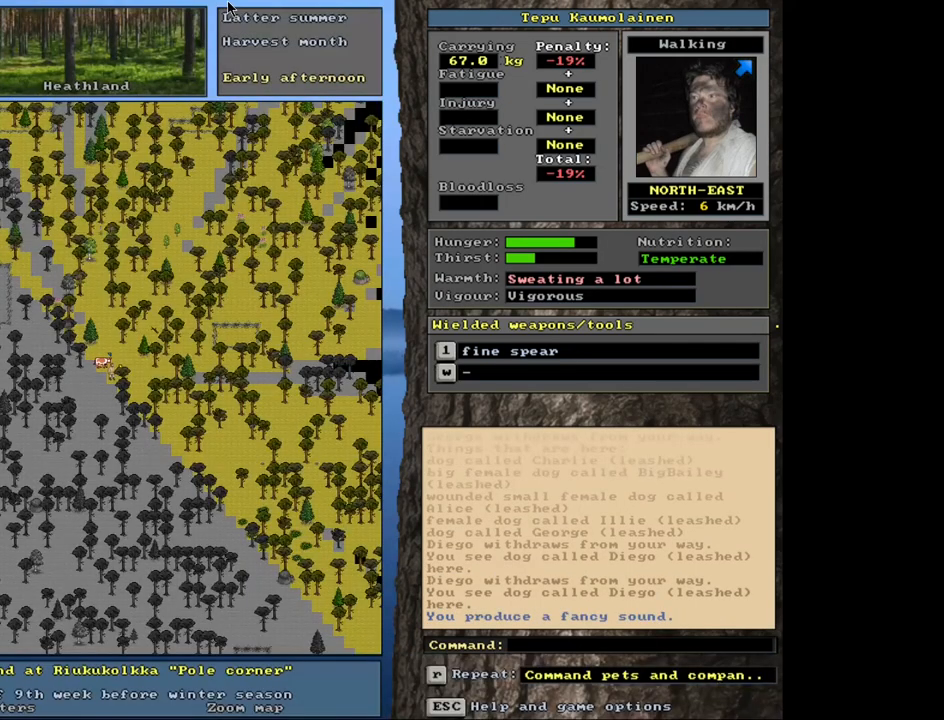
{"keys": [], "mouse": [], "events": [[267, ".", "down"], [383, ".", "up"]]}
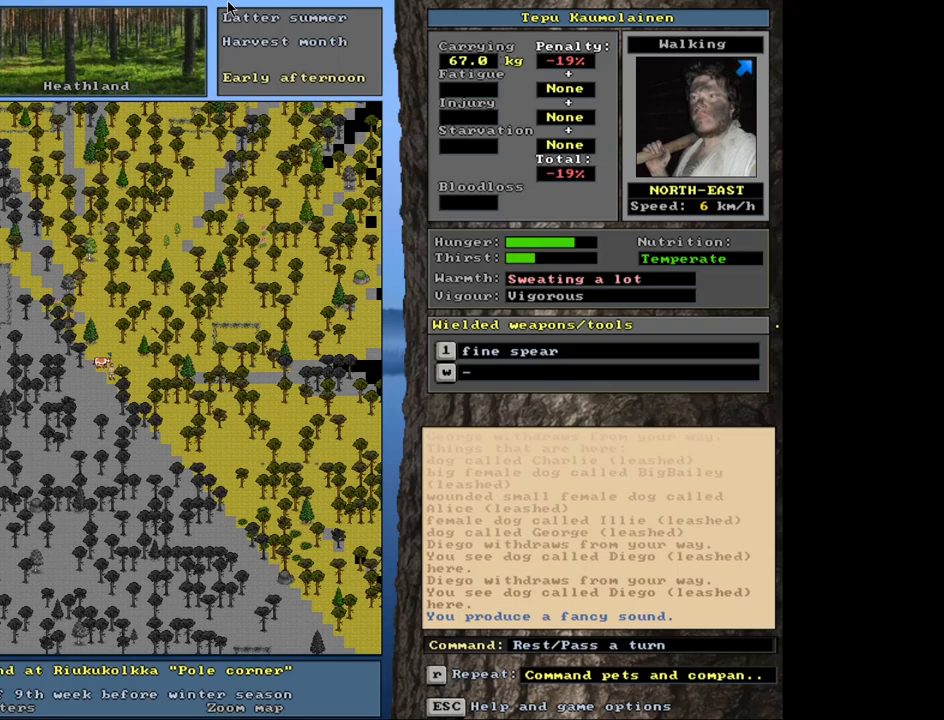
{"keys": [], "mouse": [], "events": [[283, "num3", "down"], [383, "num3", "up"]]}
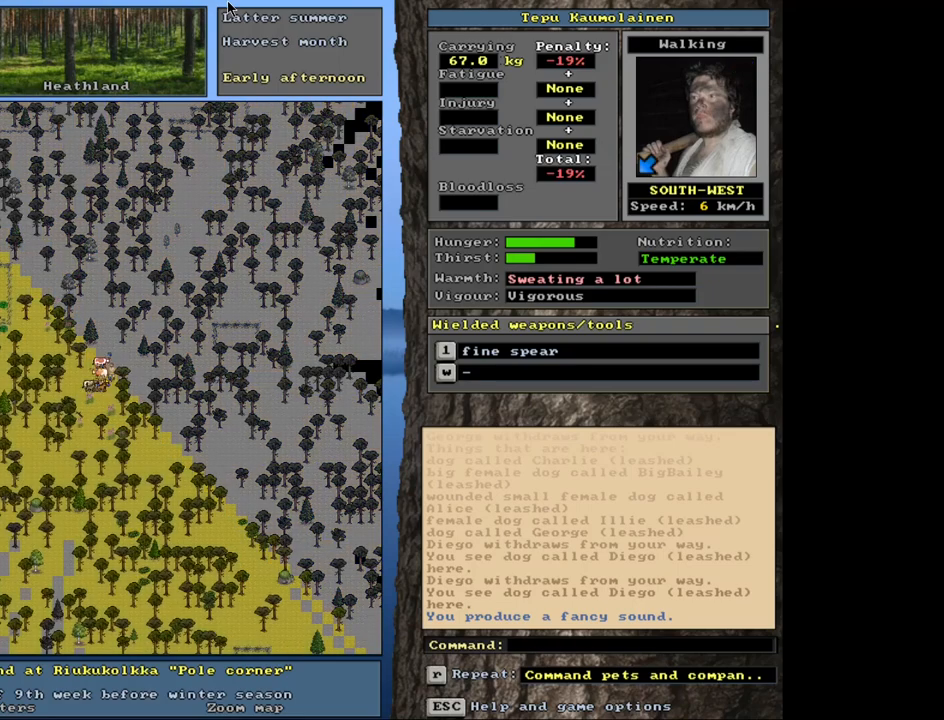
{"keys": ["shift_l"], "mouse": [], "events": [[50, "shift_l", "down"], [100, "1", "down"], [283, "1", "up"]]}
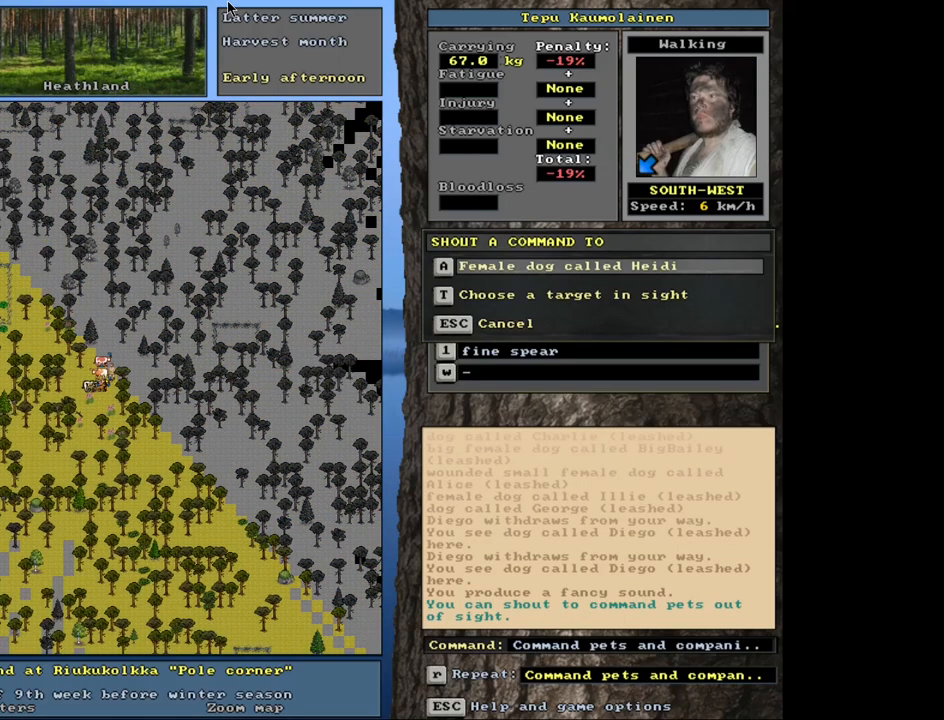
{"keys": [], "mouse": [], "events": [[133, "shift_l", "up"]]}
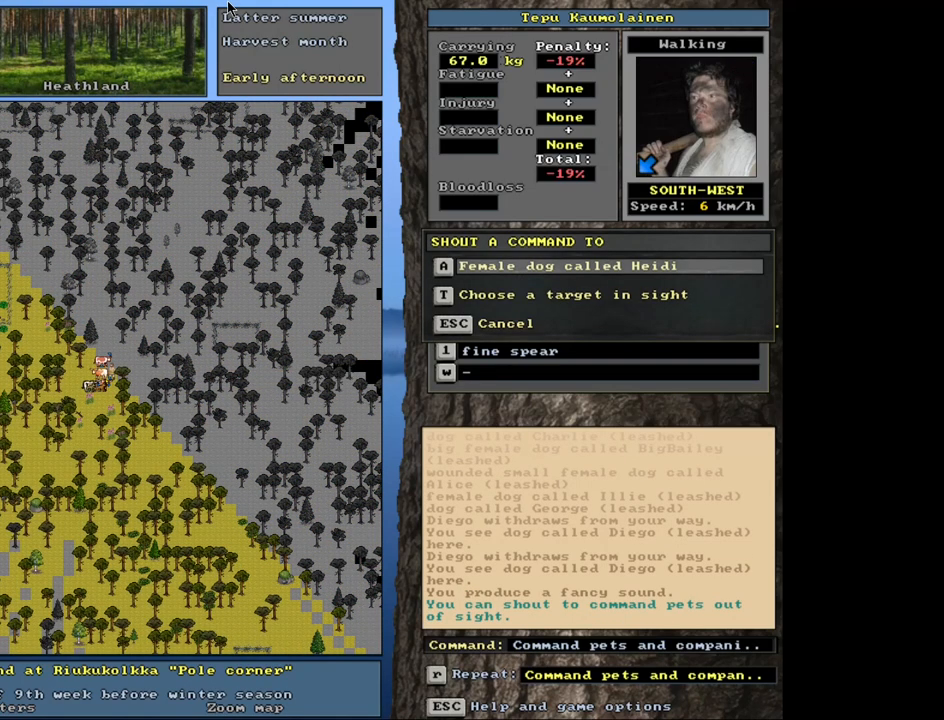
{"keys": [], "mouse": [], "events": []}
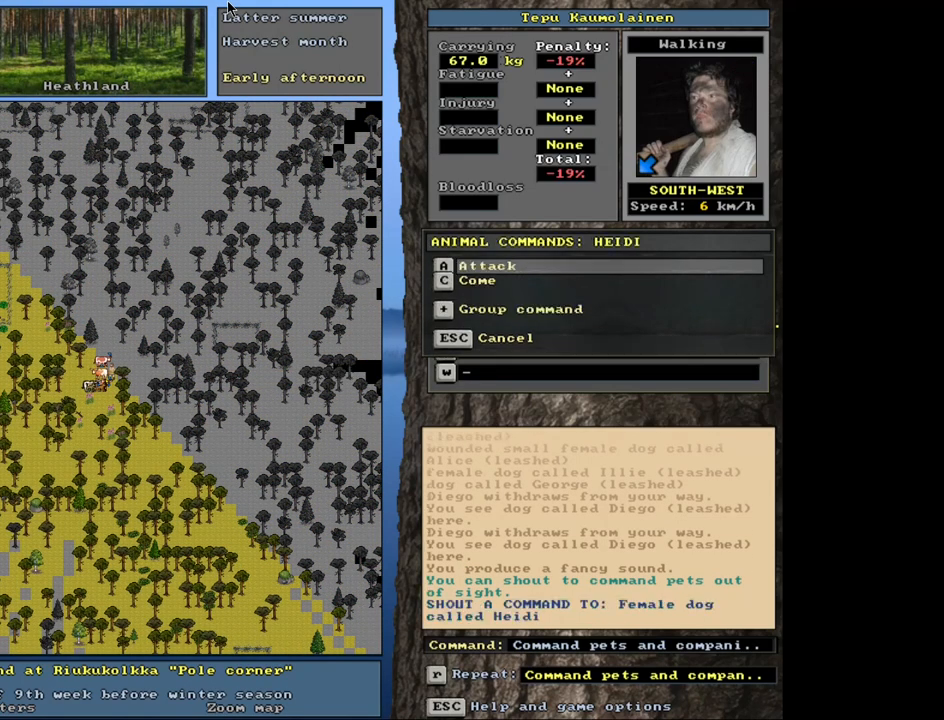
{"keys": [], "mouse": [], "events": [[350, "num2", "down"], [417, "num2", "up"]]}
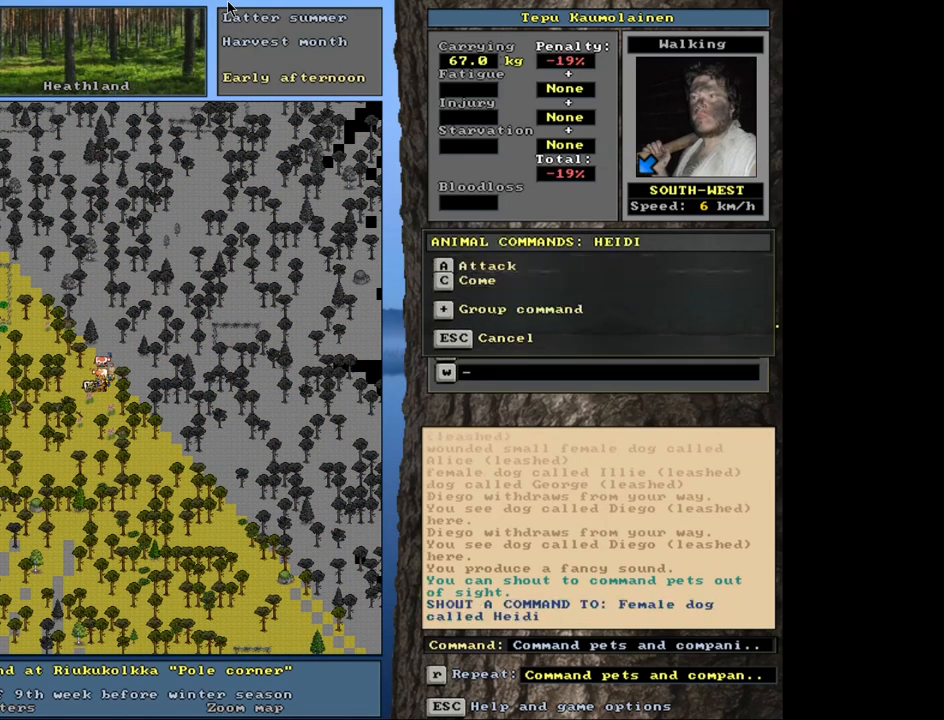
{"keys": [], "mouse": [], "events": []}
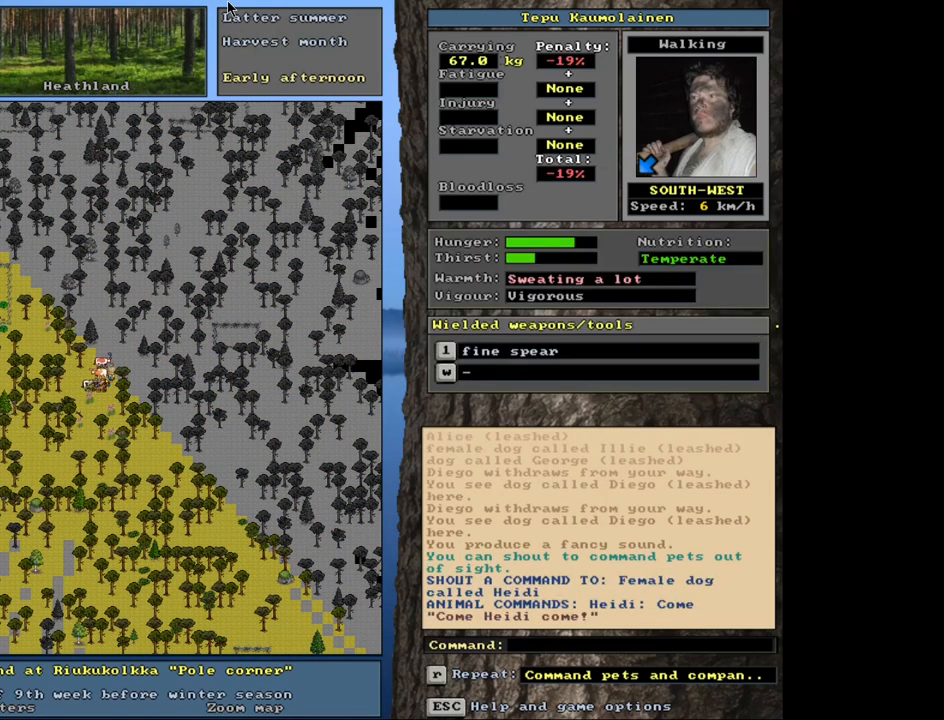
{"keys": [], "mouse": [], "events": []}
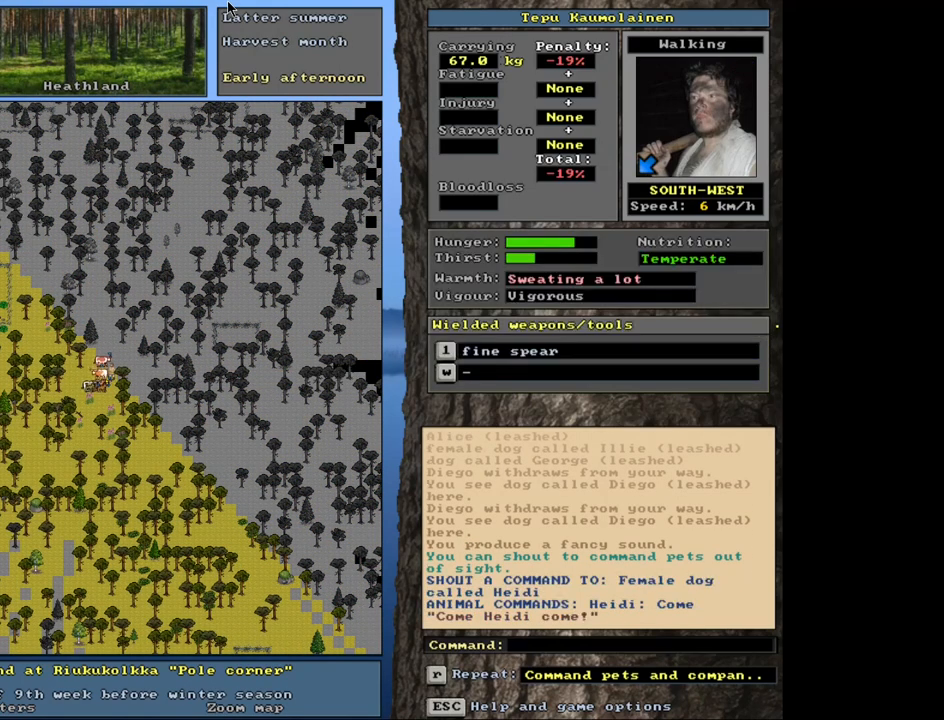
{"keys": ["."], "mouse": [], "events": [[450, ".", "down"]]}
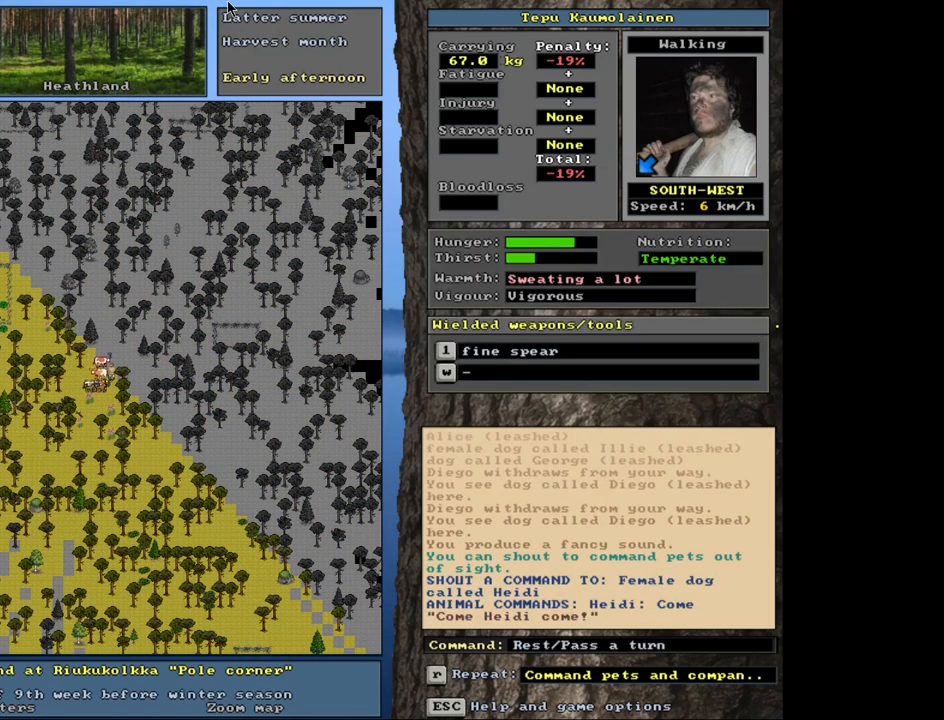
{"keys": ["num6"], "mouse": [], "events": [[33, ".", "up"], [150, ".", "down"], [250, ".", "up"], [433, "num6", "down"]]}
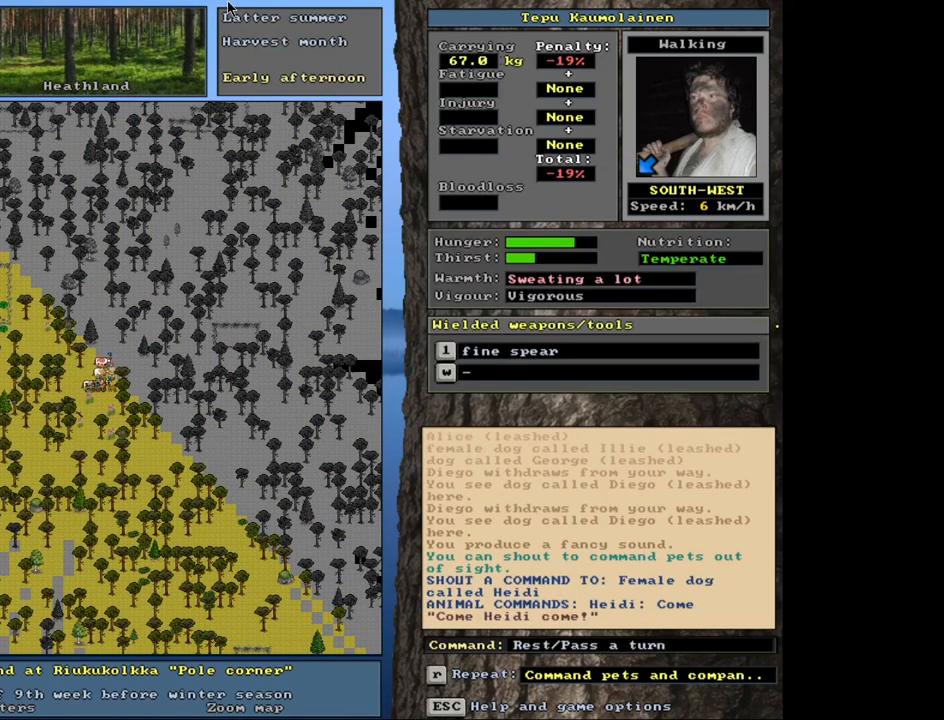
{"keys": ["ctrl_l", "num9"], "mouse": [], "events": [[50, "num6", "up"], [417, "ctrl_l", "down"], [500, "num9", "down"]]}
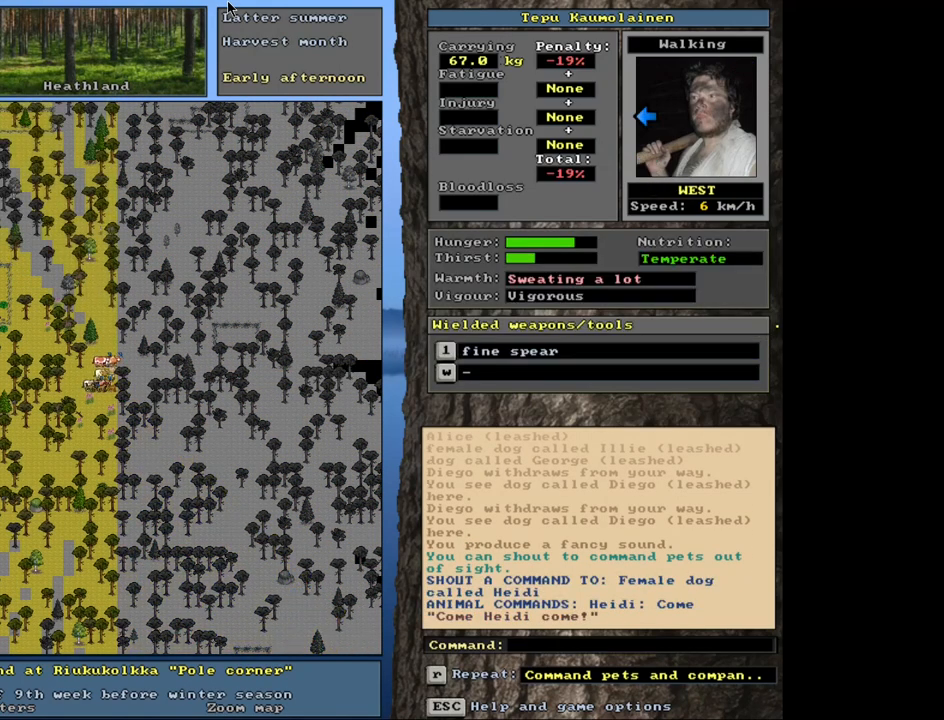
{"keys": ["ctrl_l"], "mouse": [], "events": [[83, "num9", "up"], [400, "num6", "down"], [467, "num6", "up"]]}